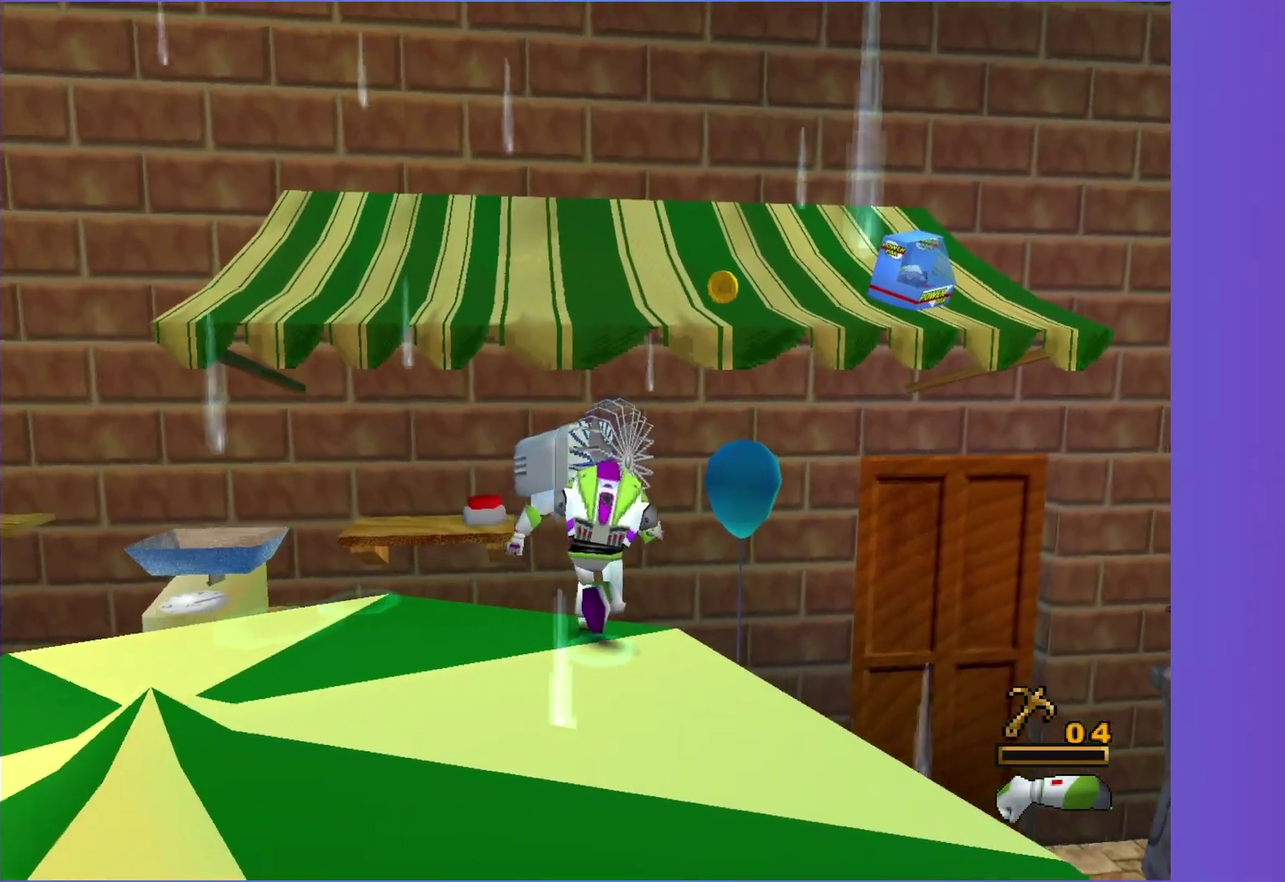
Gameplay with a controller (Xbox layout); each line is a JSON object with the inputs held at the frame after it. "events" lists button and stick changes between this image and that frame as [ms after this image, input, new state], when the widget could be followed in between. Not read: L3 R3.
{"buttons": [], "left_stick": "up-right", "right_stick": "center", "events": [[67, "A", "down"], [133, "left_stick", "up-right"], [233, "left_stick", "up"], [350, "left_stick", "up-right"], [417, "A", "up"]]}
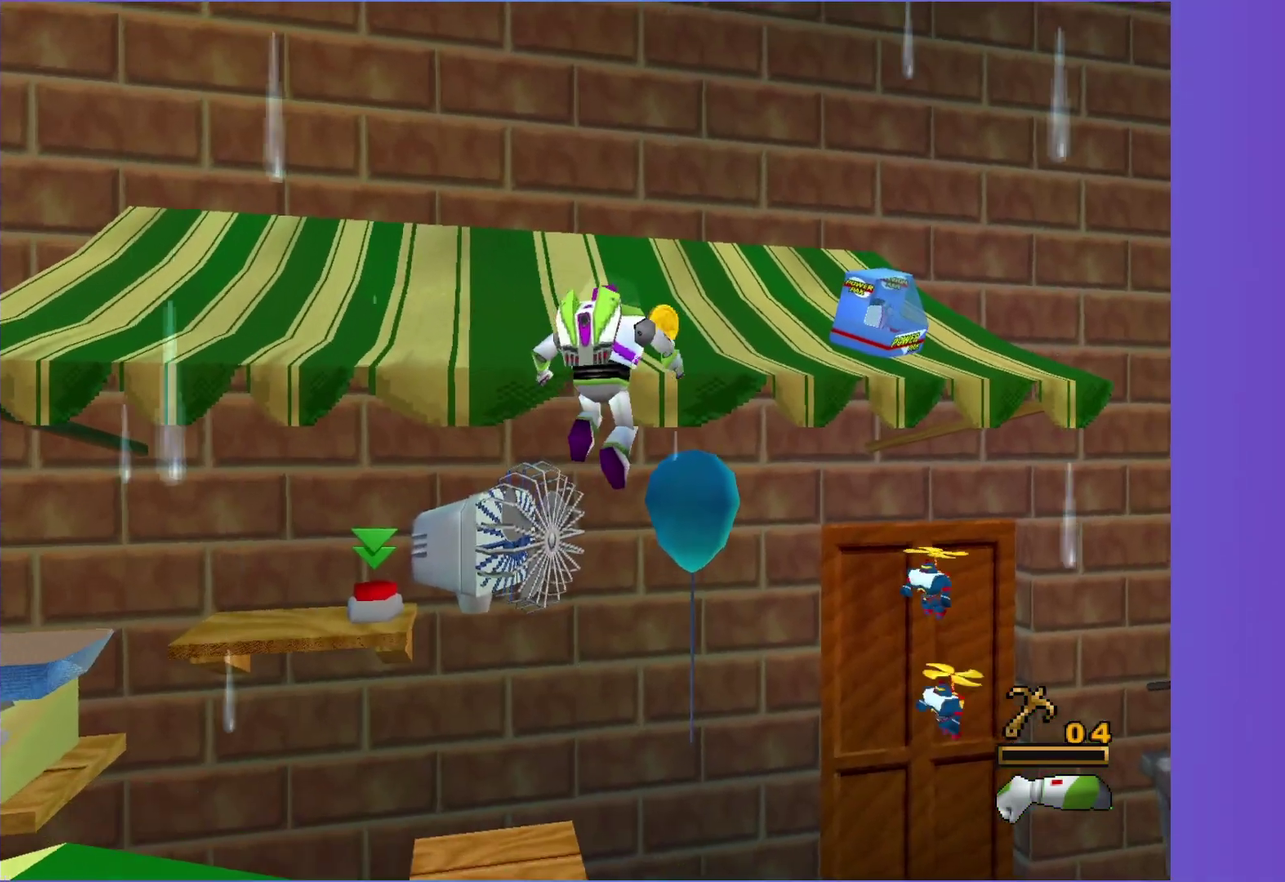
{"buttons": ["A"], "left_stick": "up", "right_stick": "center", "events": [[83, "left_stick", "up"], [200, "A", "down"]]}
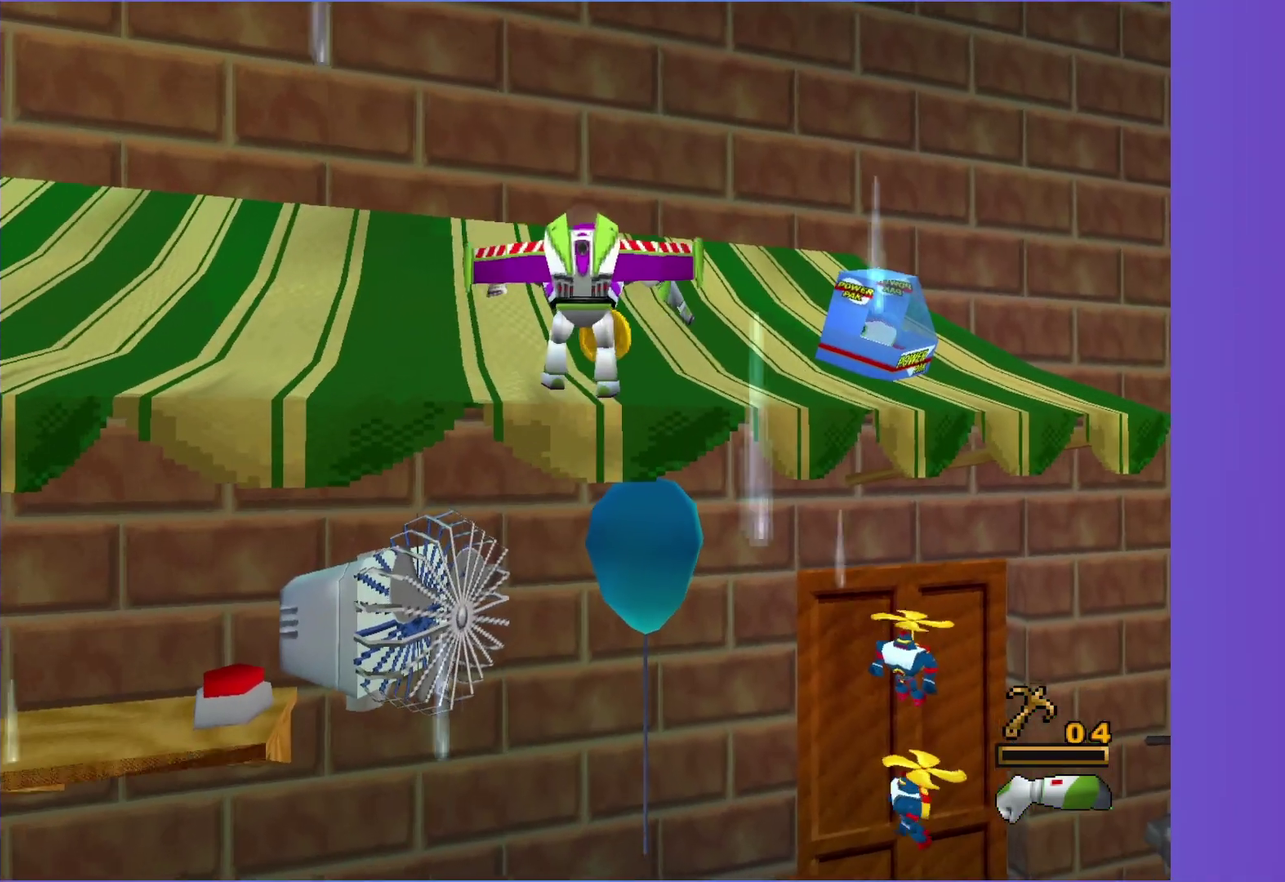
{"buttons": ["A"], "left_stick": "up", "right_stick": "center", "events": []}
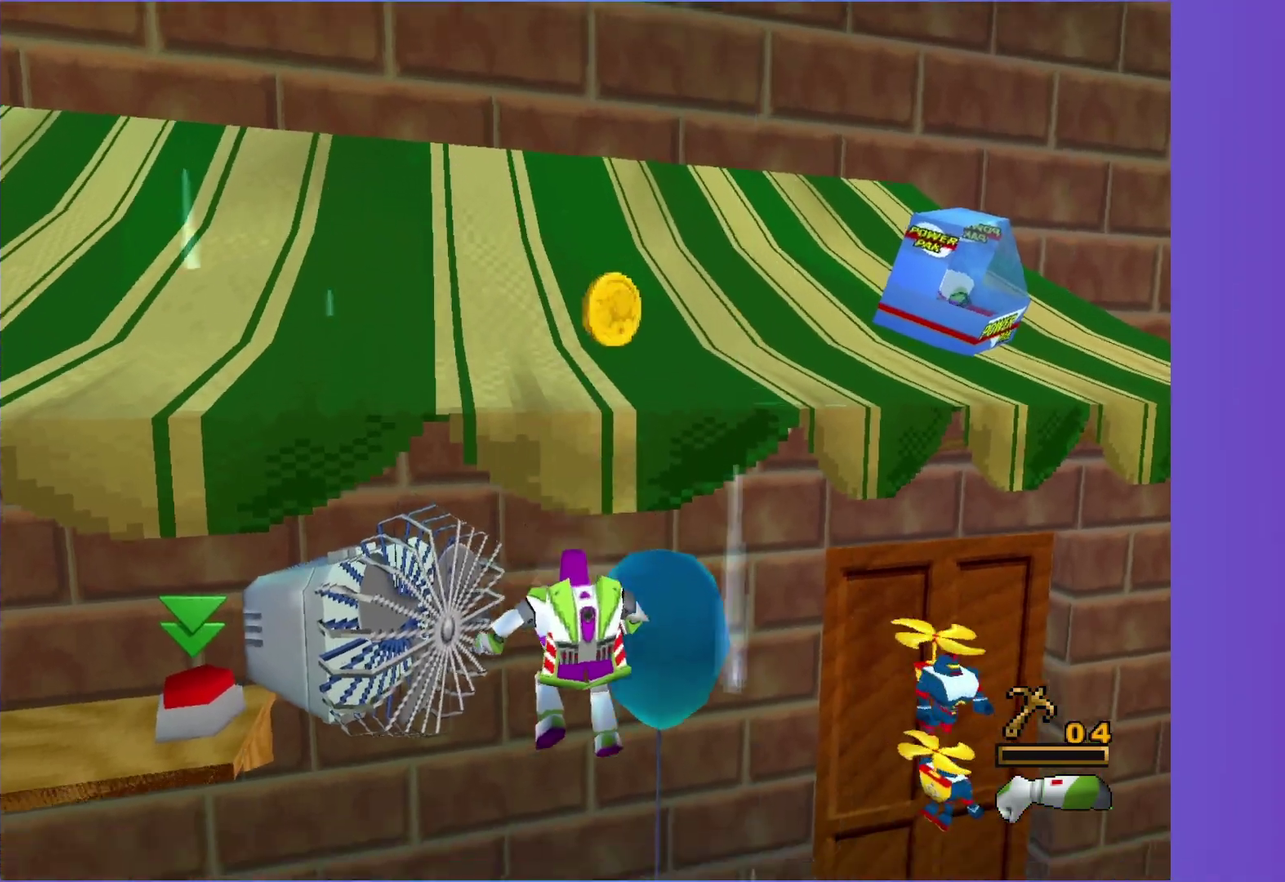
{"buttons": ["A"], "left_stick": "up-left", "right_stick": "center", "events": [[233, "left_stick", "up-left"]]}
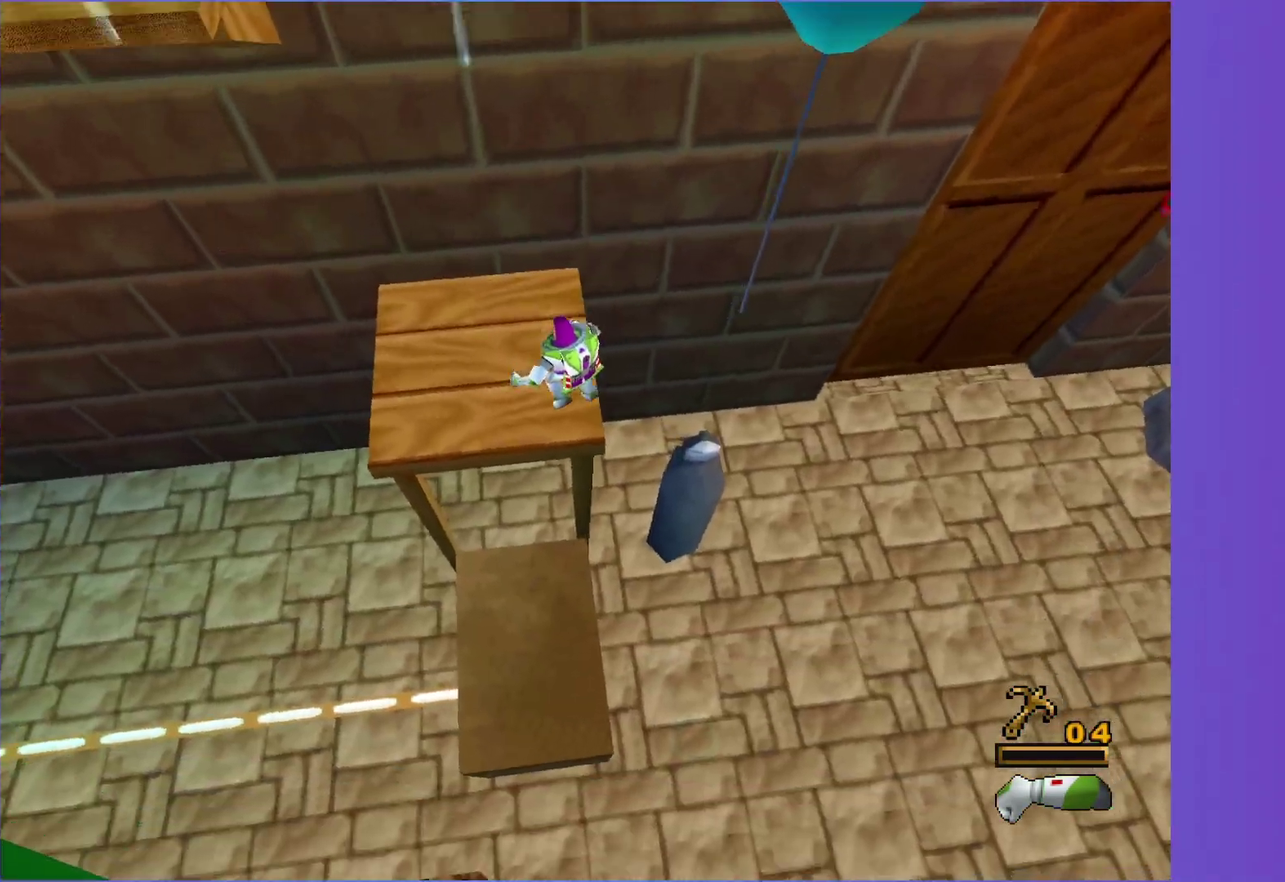
{"buttons": [], "left_stick": "left", "right_stick": "center", "events": [[50, "left_stick", "up"], [167, "A", "up"], [233, "left_stick", "up-left"], [367, "left_stick", "left"]]}
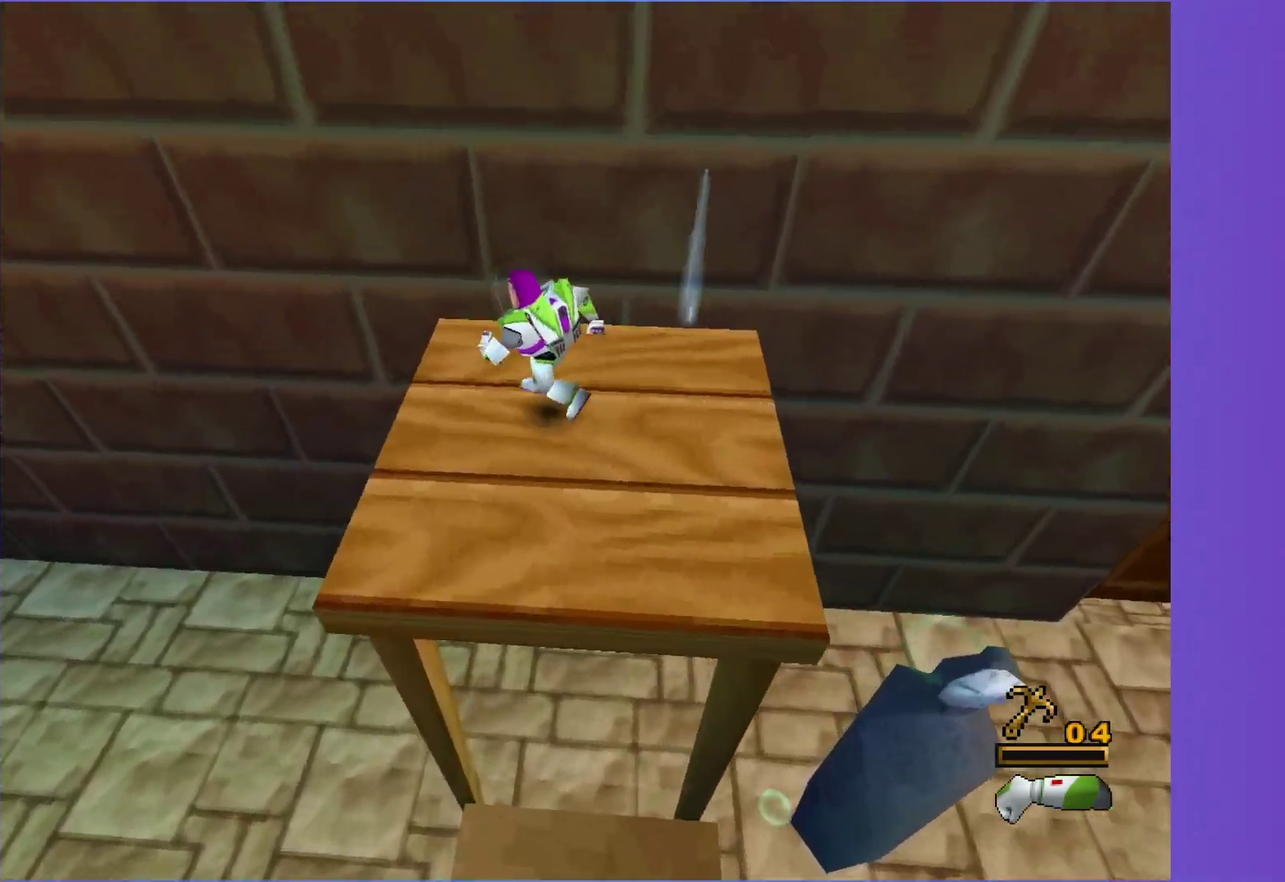
{"buttons": ["A"], "left_stick": "left", "right_stick": "center", "events": [[283, "A", "down"]]}
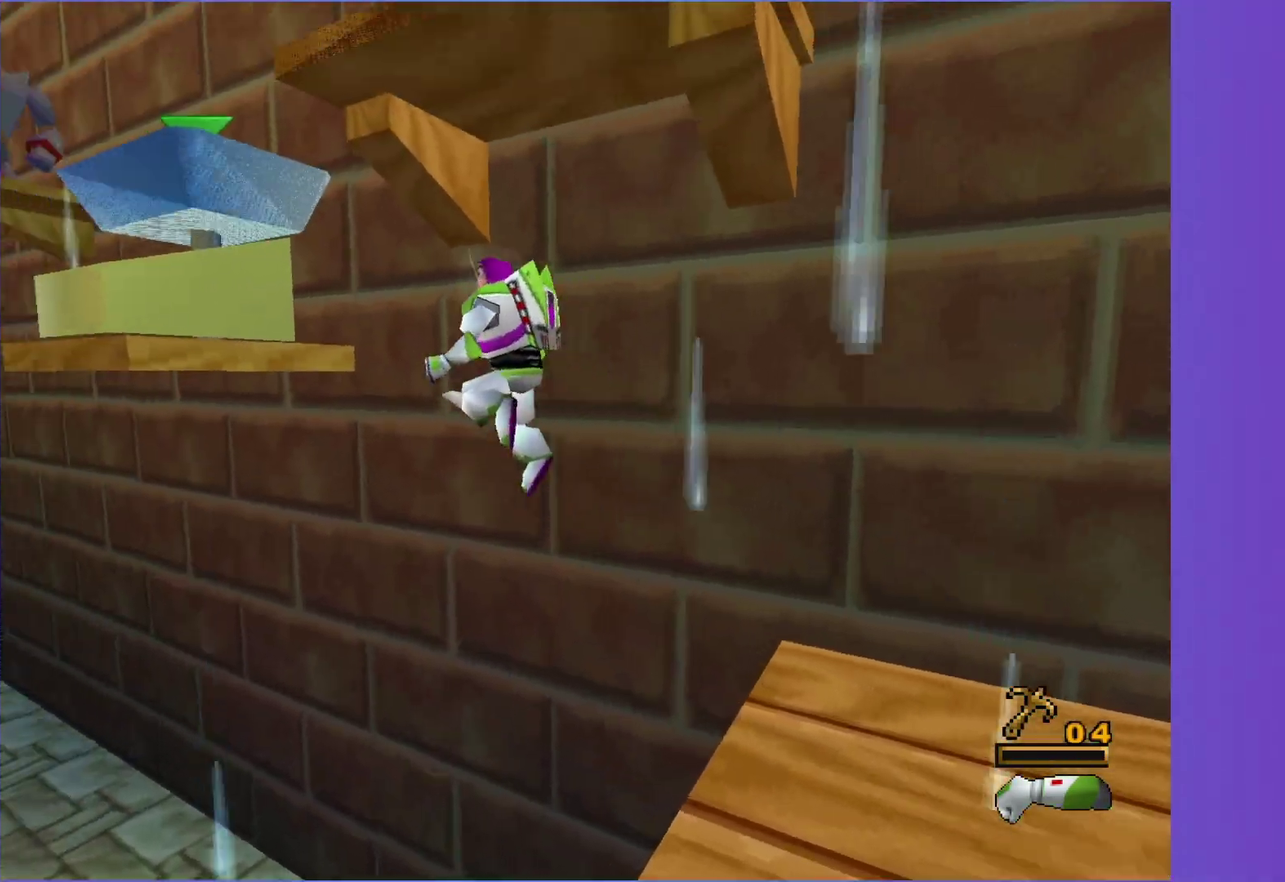
{"buttons": ["A"], "left_stick": "up", "right_stick": "center", "events": [[100, "left_stick", "up-left"], [167, "A", "up"], [317, "left_stick", "up"], [417, "A", "down"]]}
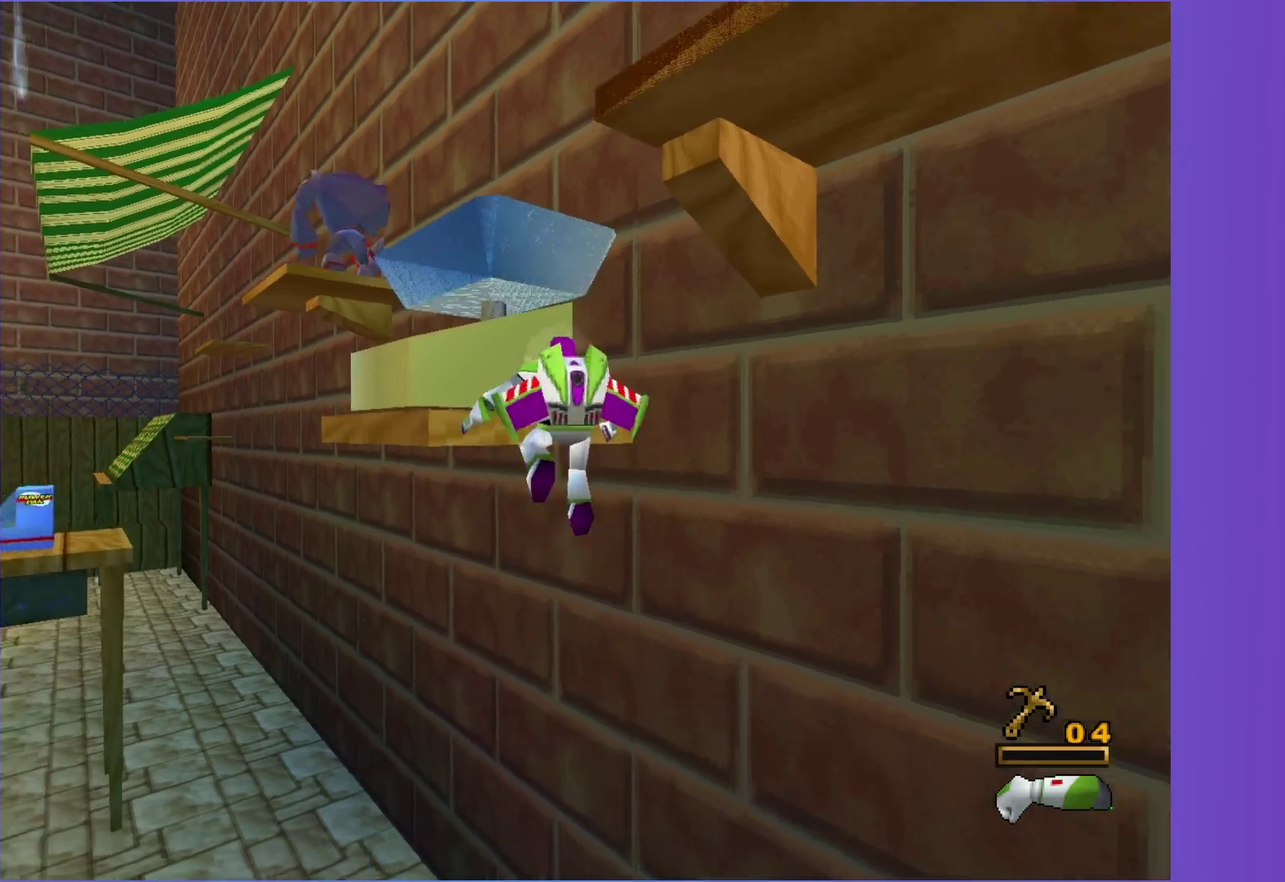
{"buttons": [], "left_stick": "up", "right_stick": "center", "events": [[383, "A", "up"]]}
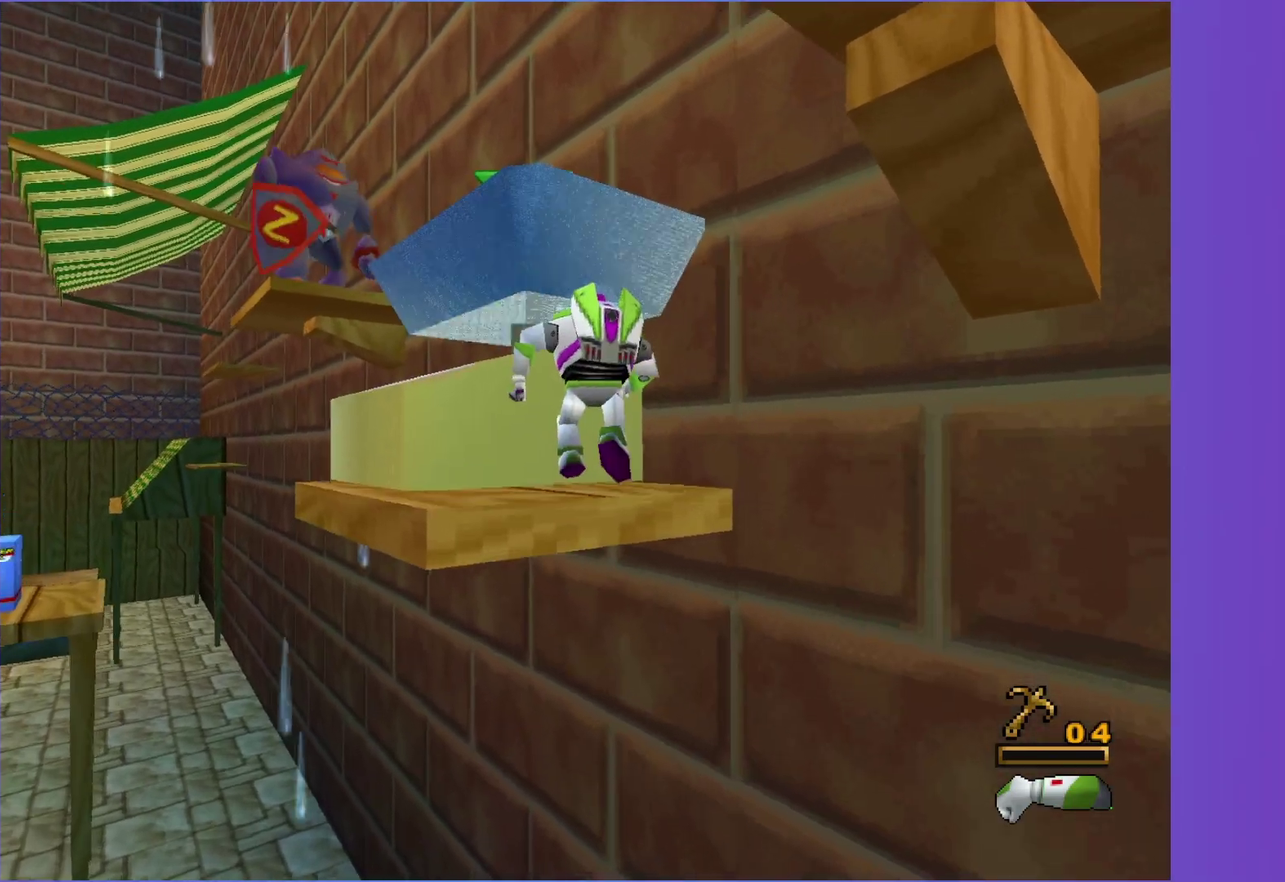
{"buttons": ["A"], "left_stick": "up-left", "right_stick": "center", "events": [[17, "A", "down"], [100, "left_stick", "center"], [233, "A", "up"], [250, "left_stick", "up-left"], [367, "A", "down"]]}
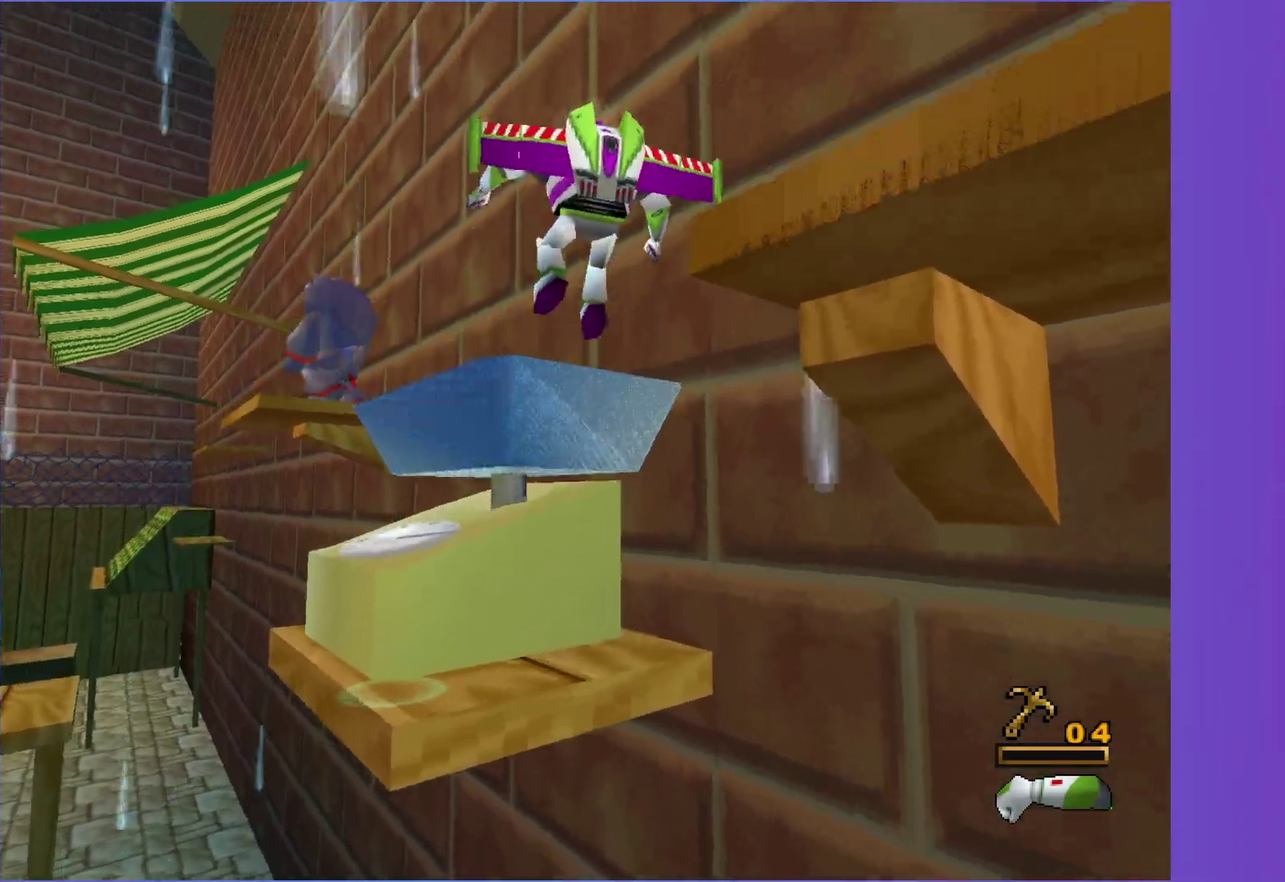
{"buttons": [], "left_stick": "left", "right_stick": "center", "events": [[183, "A", "up"], [333, "B", "down"], [483, "left_stick", "left"], [500, "B", "up"]]}
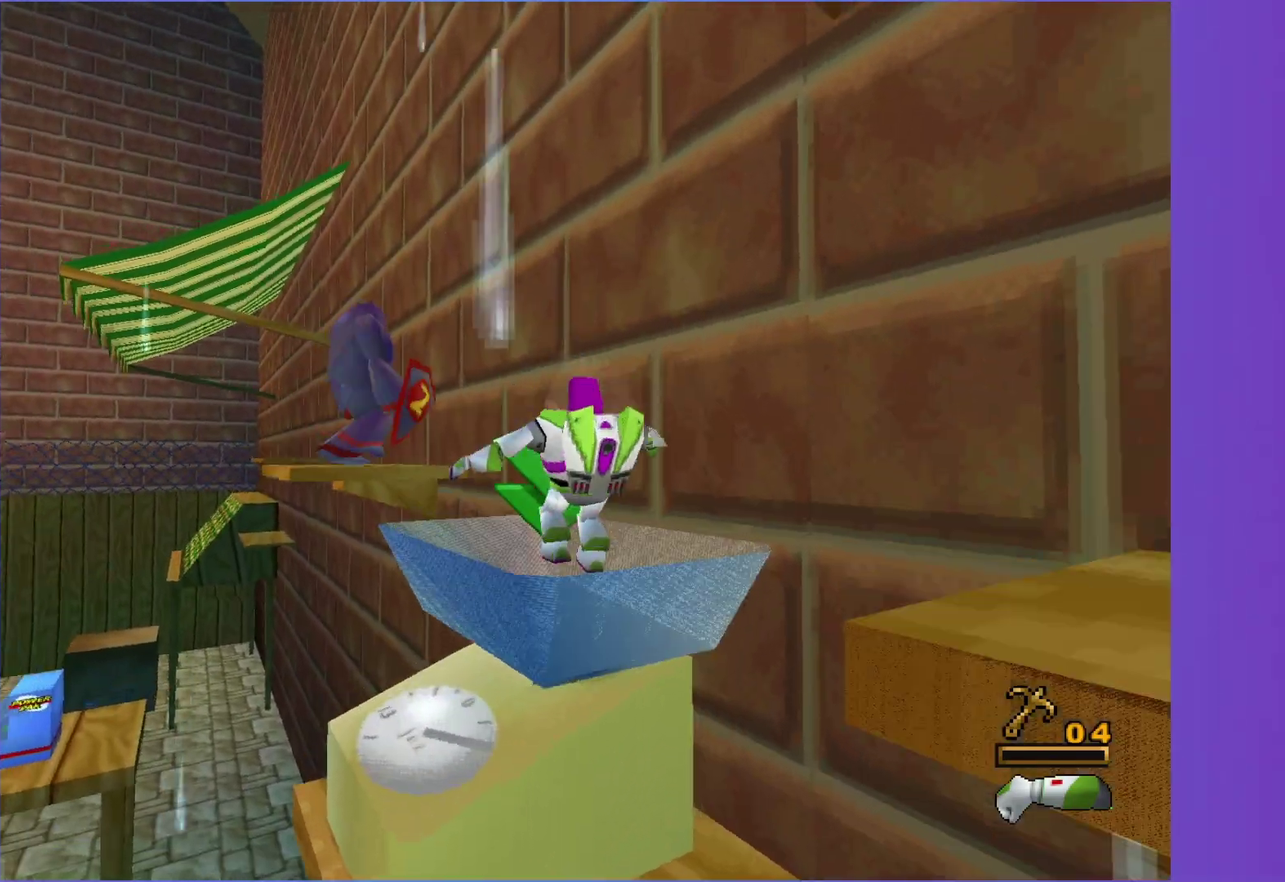
{"buttons": [], "left_stick": "down-left", "right_stick": "center", "events": [[450, "left_stick", "down-left"]]}
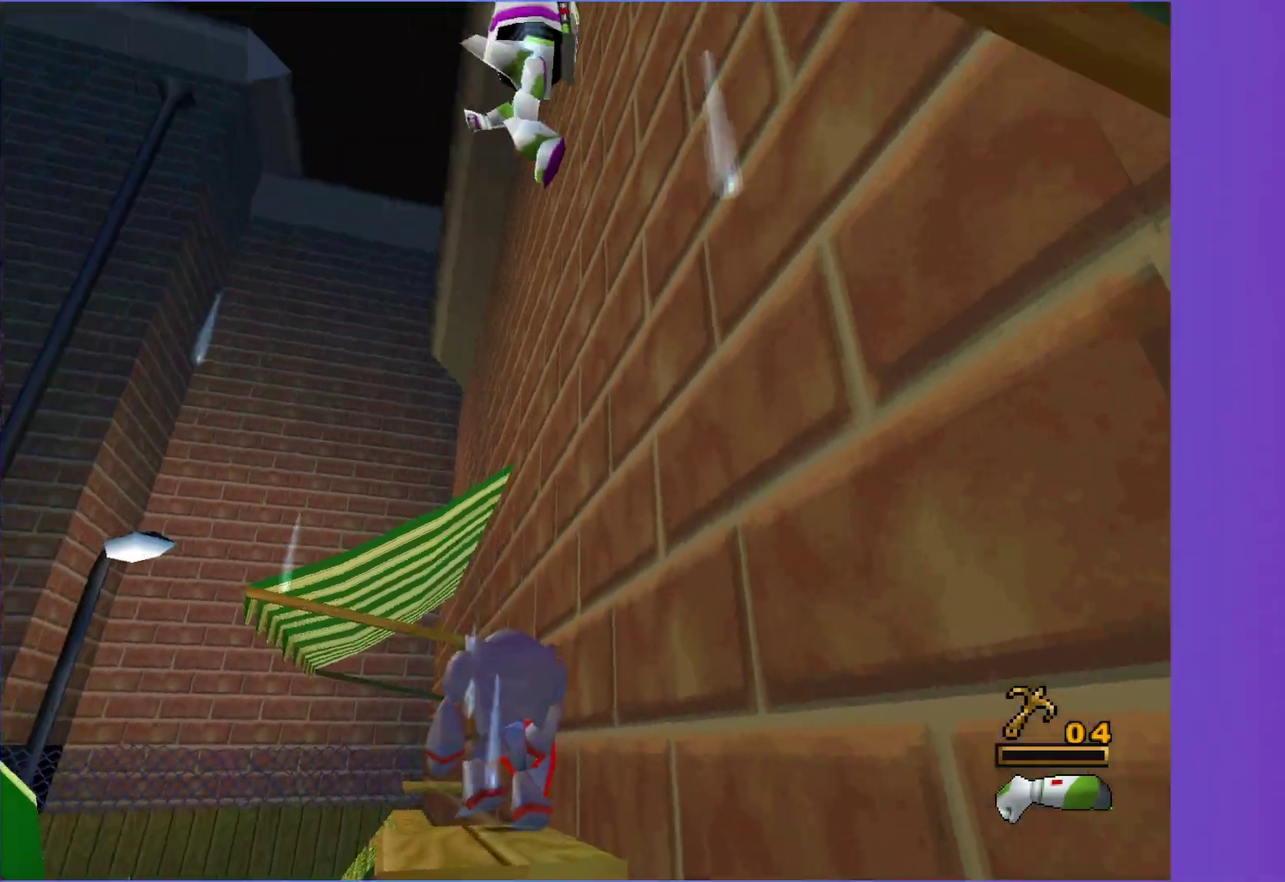
{"buttons": ["A"], "left_stick": "down-left", "right_stick": "center", "events": [[350, "A", "down"]]}
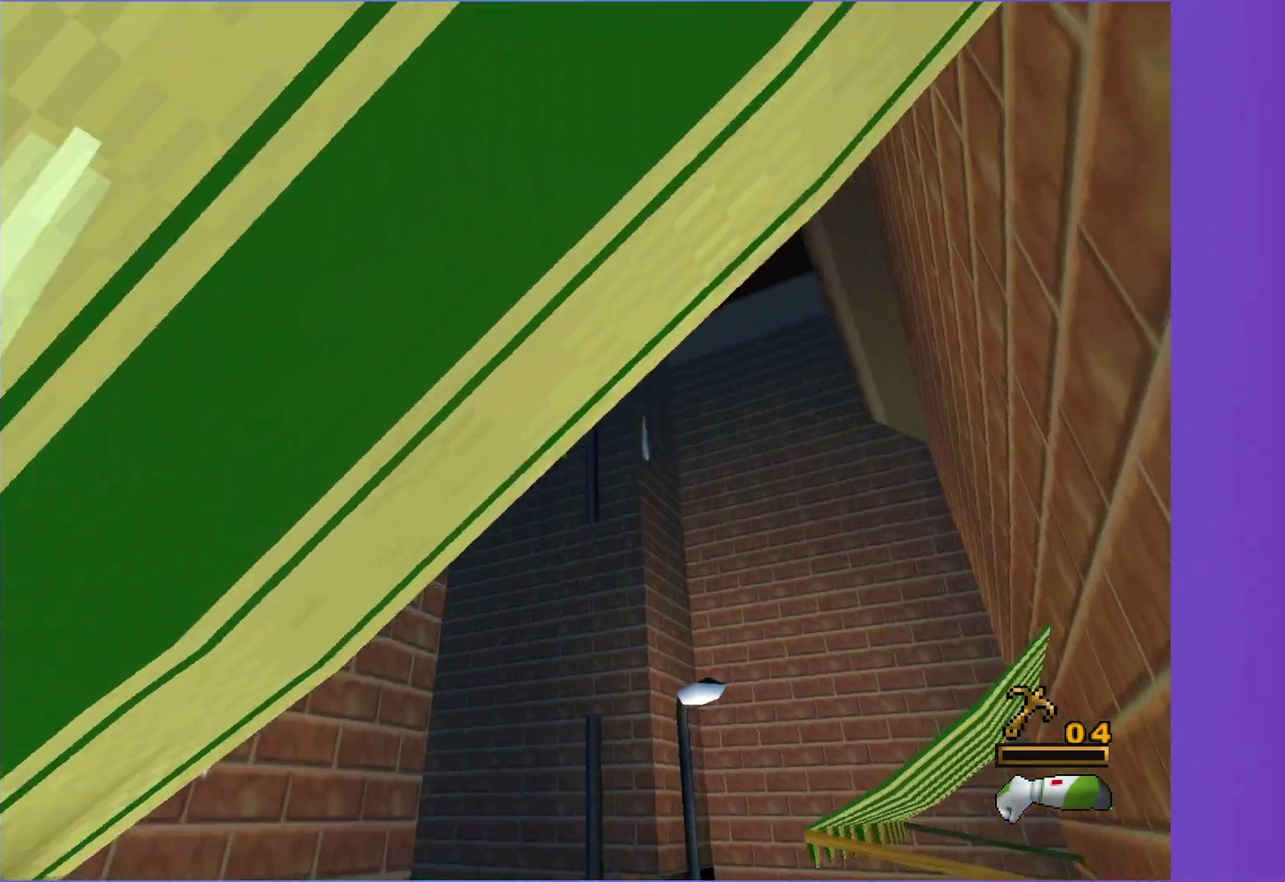
{"buttons": [], "left_stick": "left", "right_stick": "center", "events": [[217, "A", "up"], [283, "left_stick", "left"]]}
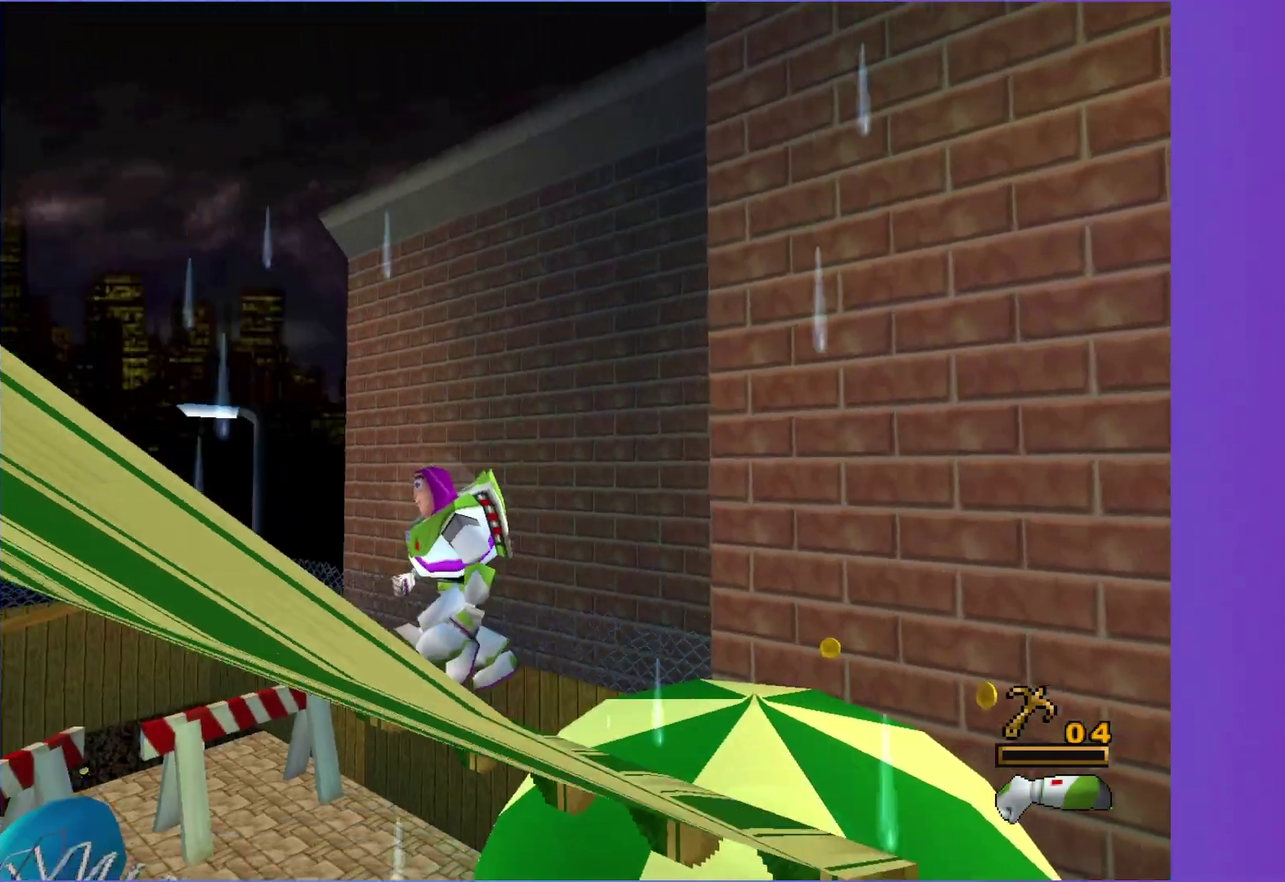
{"buttons": [], "left_stick": "up-right", "right_stick": "center"}
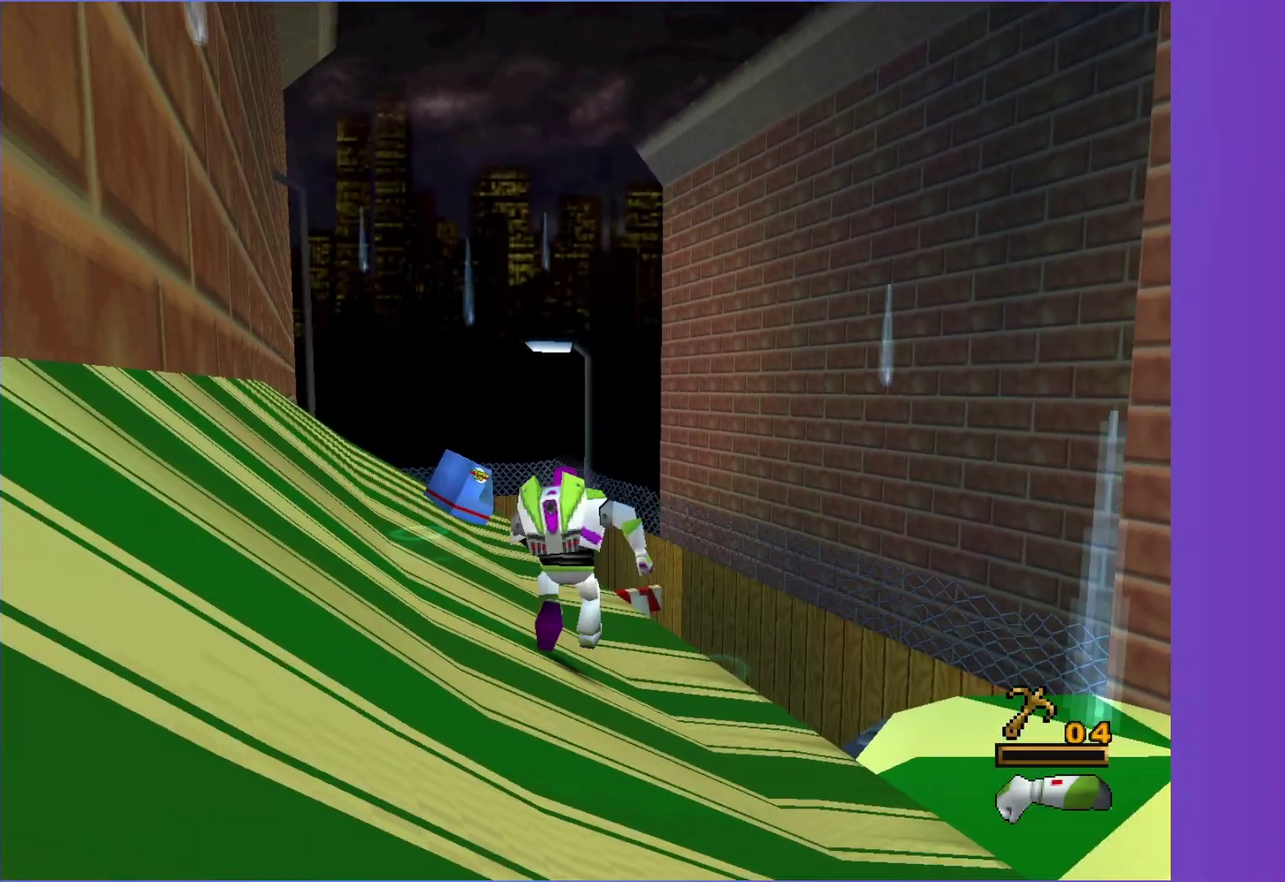
{"buttons": [], "left_stick": "up", "right_stick": "center"}
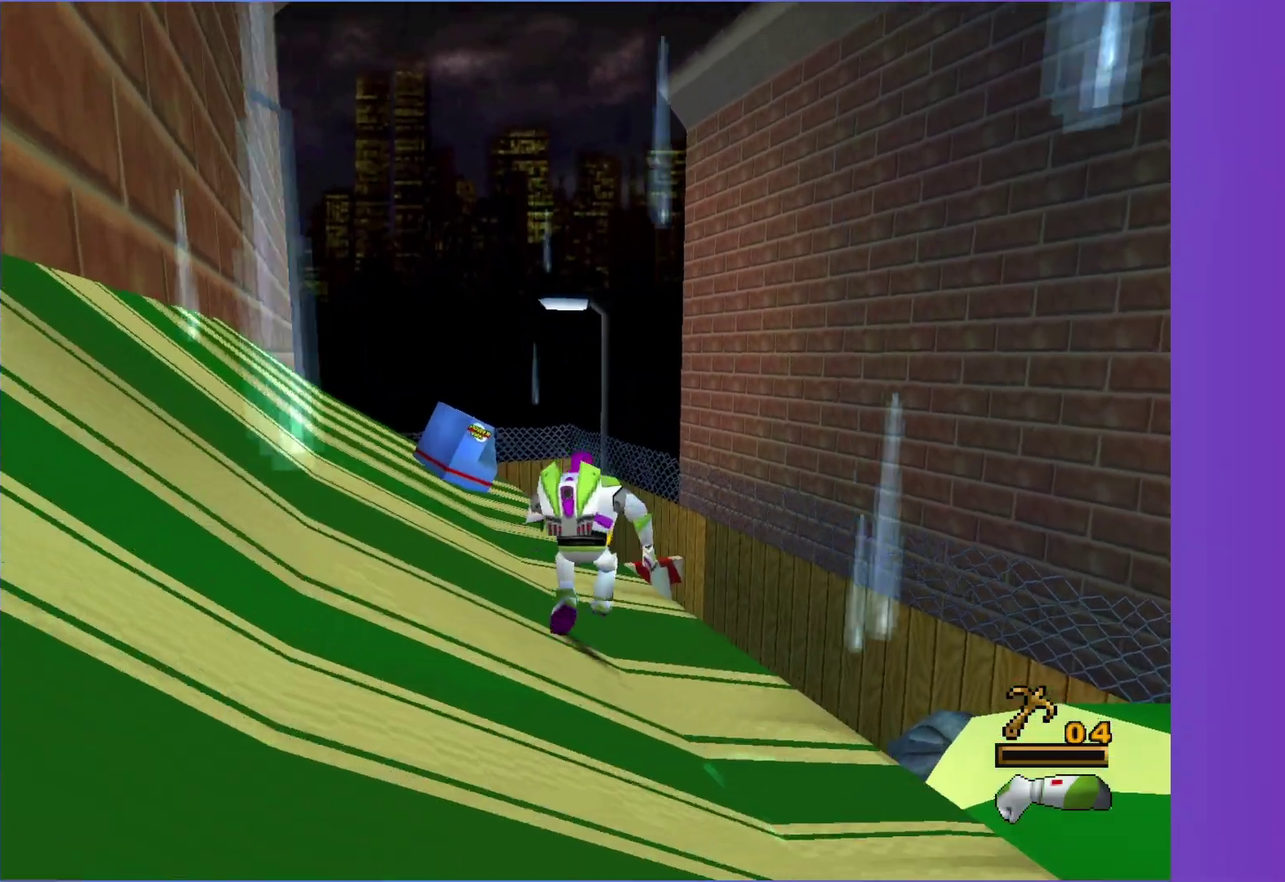
{"buttons": [], "left_stick": "up", "right_stick": "center", "events": []}
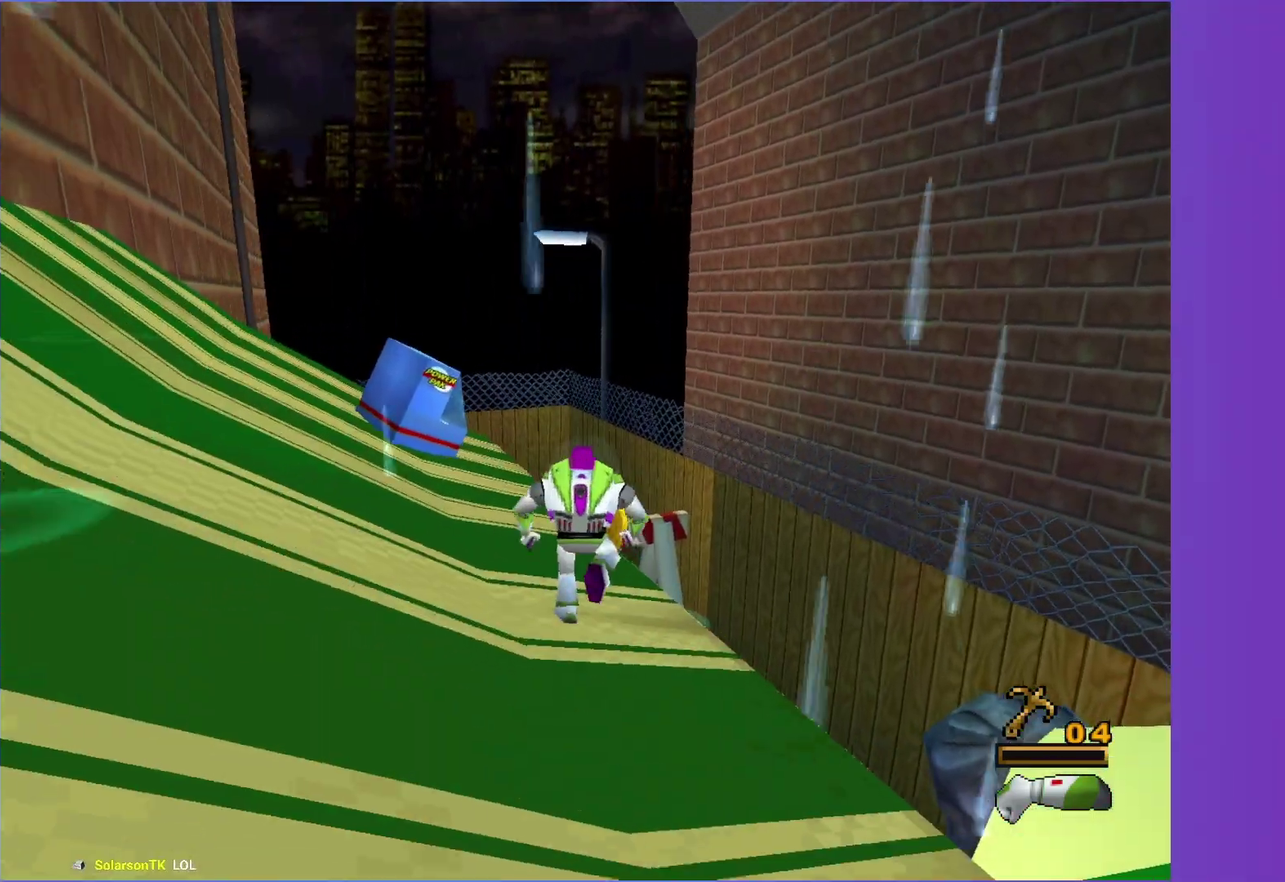
{"buttons": [], "left_stick": "up-left", "right_stick": "center", "events": [[17, "left_stick", "up-left"], [150, "left_stick", "left"], [317, "A", "down"], [400, "left_stick", "up-left"], [483, "A", "up"]]}
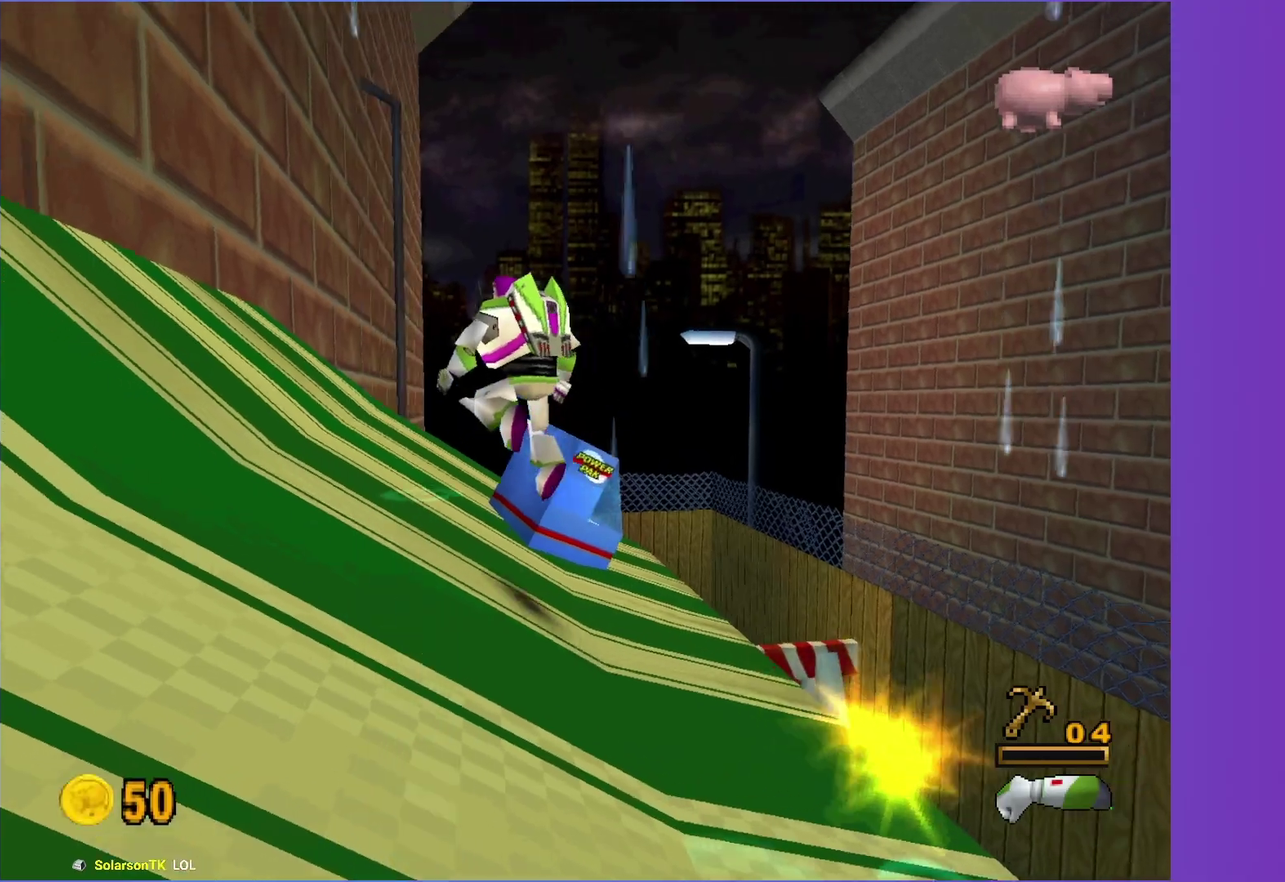
{"buttons": [], "left_stick": "up", "right_stick": "center", "events": [[200, "left_stick", "up"]]}
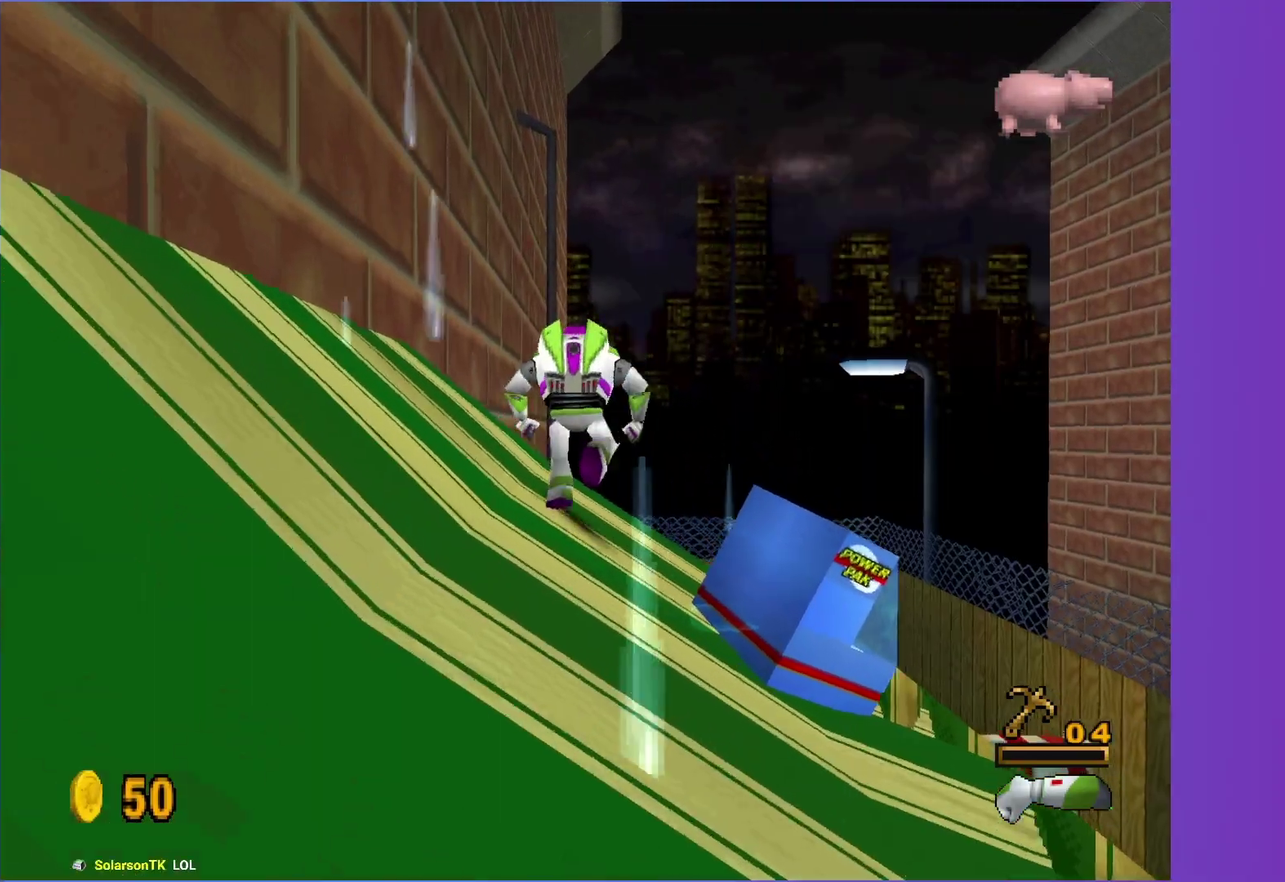
{"buttons": [], "left_stick": "up", "right_stick": "center", "events": [[250, "A", "down"], [417, "A", "up"]]}
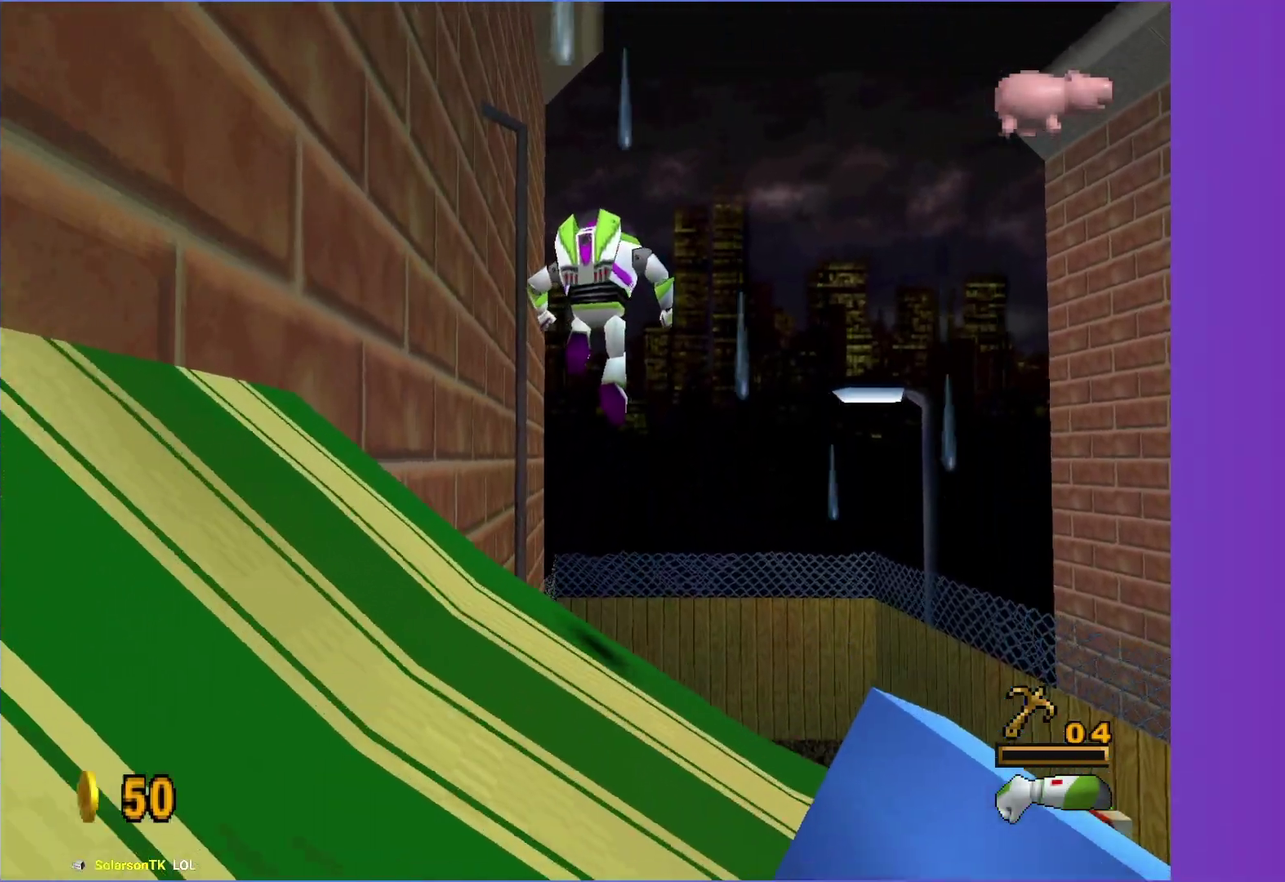
{"buttons": [], "left_stick": "up", "right_stick": "center", "events": []}
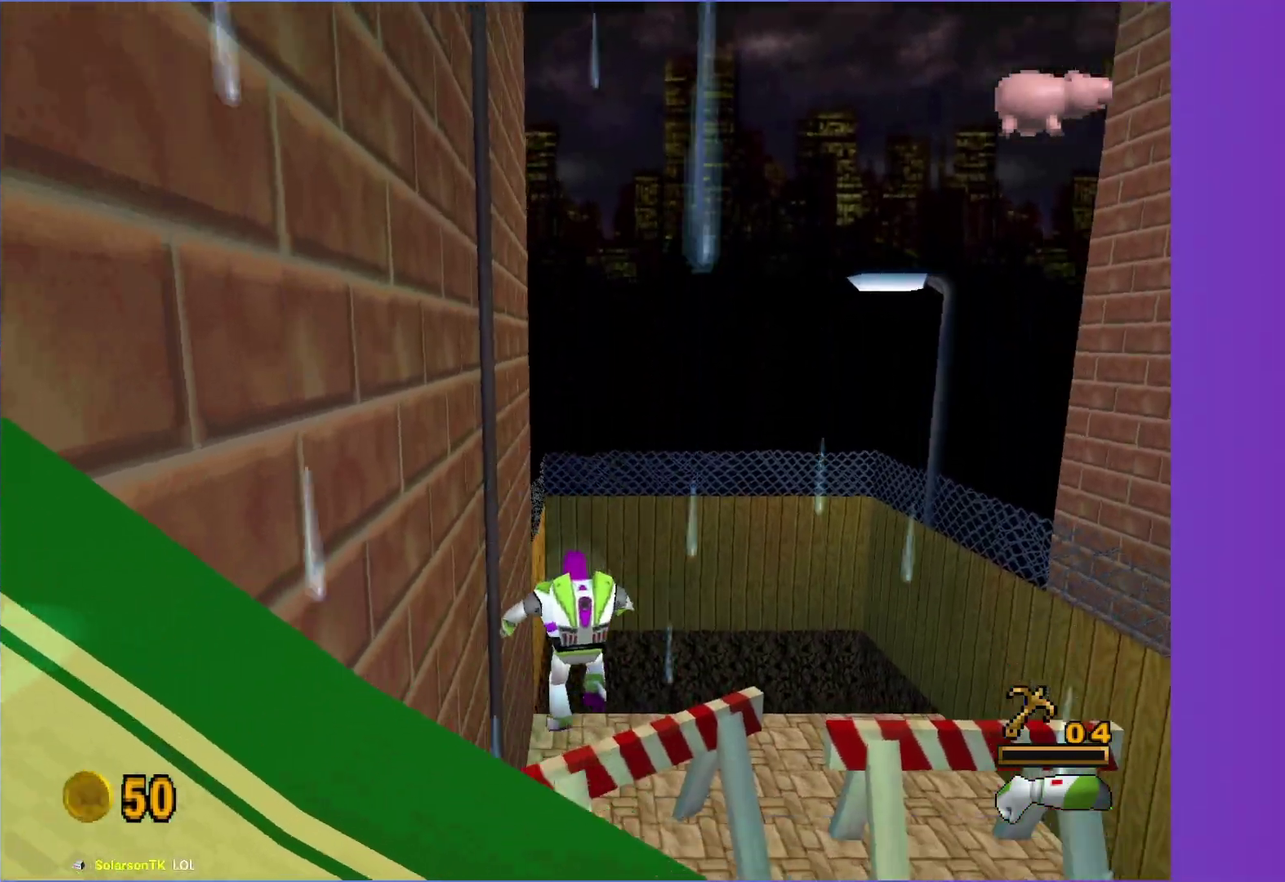
{"buttons": ["A"], "left_stick": "up", "right_stick": "center", "events": [[483, "A", "down"]]}
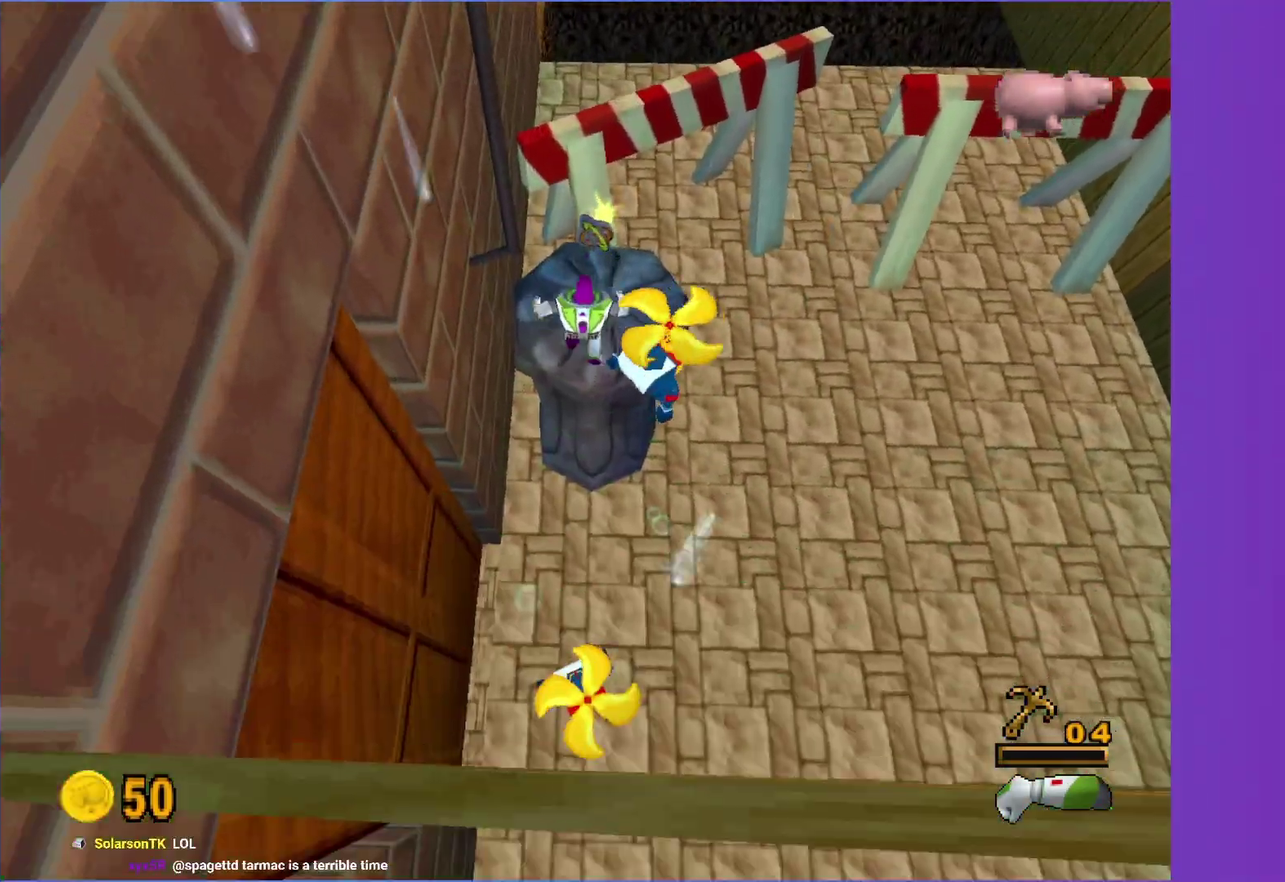
{"buttons": [], "left_stick": "center", "right_stick": "center", "events": [[83, "A", "up"], [417, "left_stick", "center"]]}
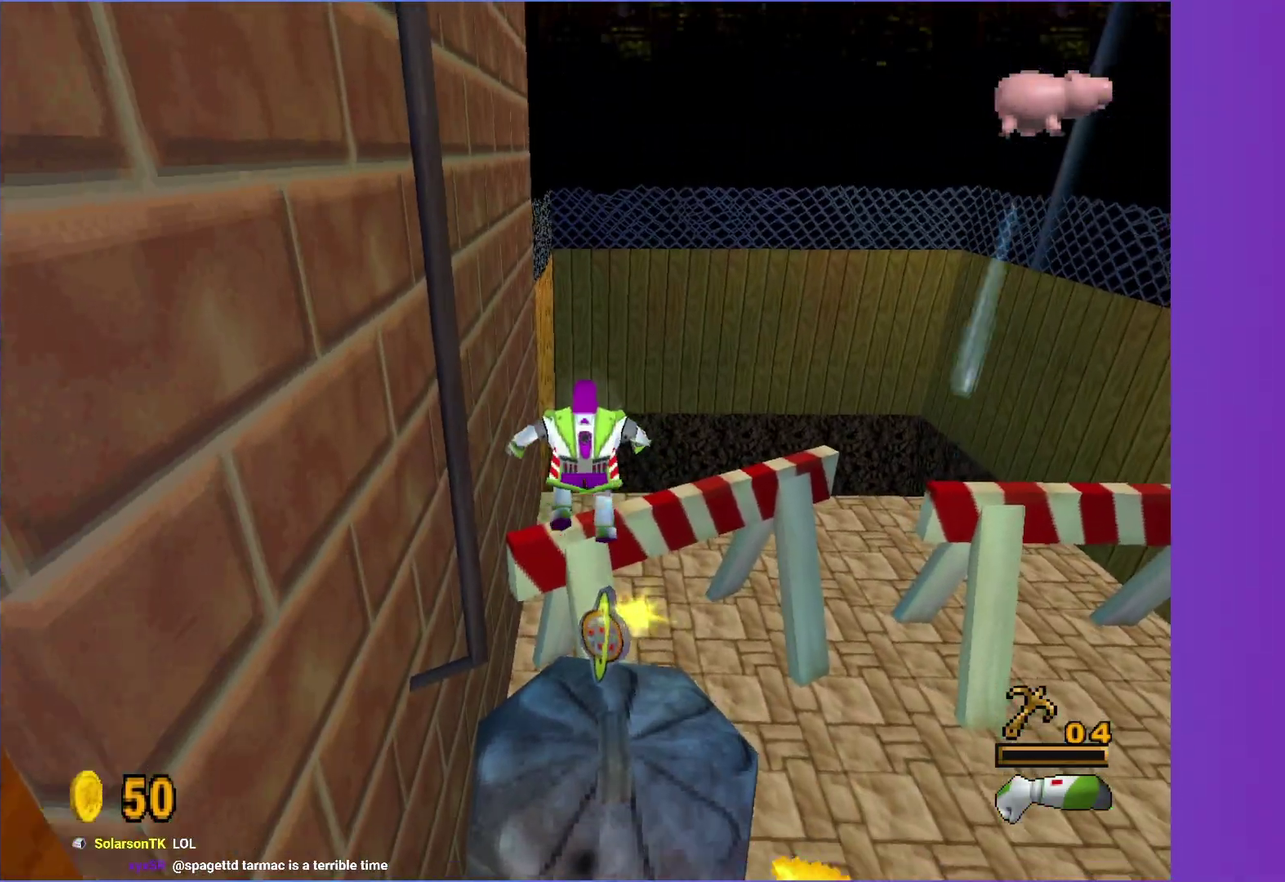
{"buttons": [], "left_stick": "center", "right_stick": "center", "events": []}
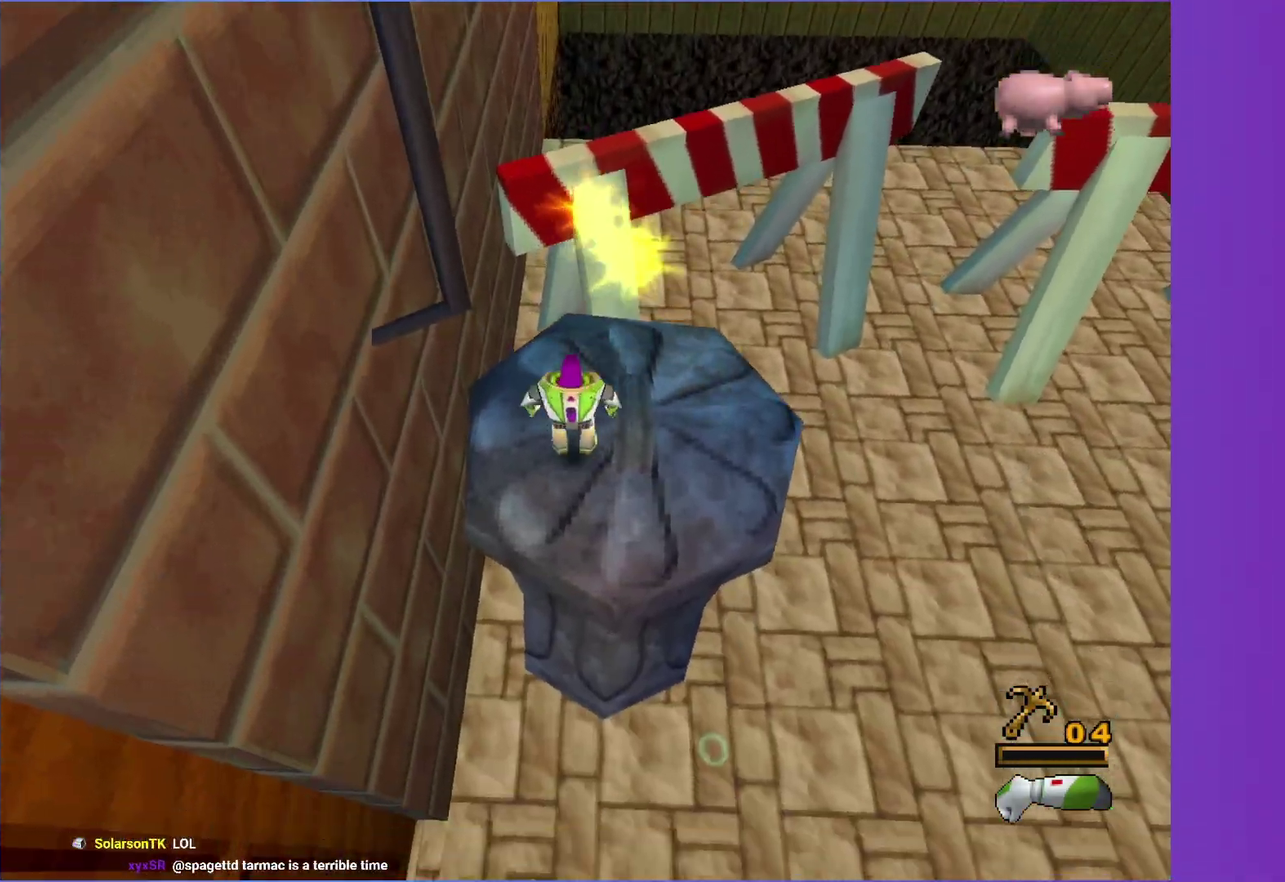
{"buttons": [], "left_stick": "down", "right_stick": "center", "events": [[150, "A", "down"], [250, "A", "up"], [483, "left_stick", "down"]]}
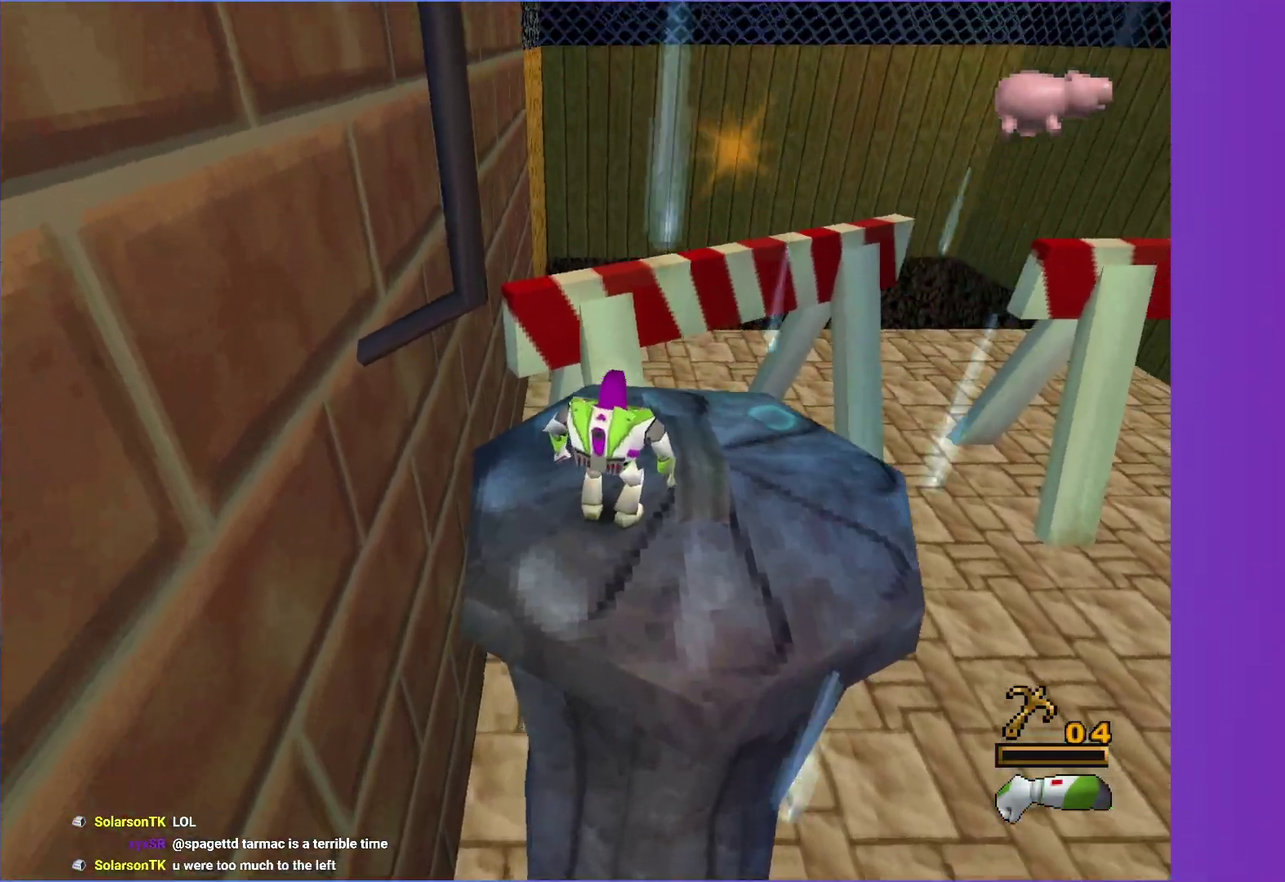
{"buttons": [], "left_stick": "down-right", "right_stick": "center", "events": [[100, "A", "down"], [183, "left_stick", "down-right"], [233, "A", "up"]]}
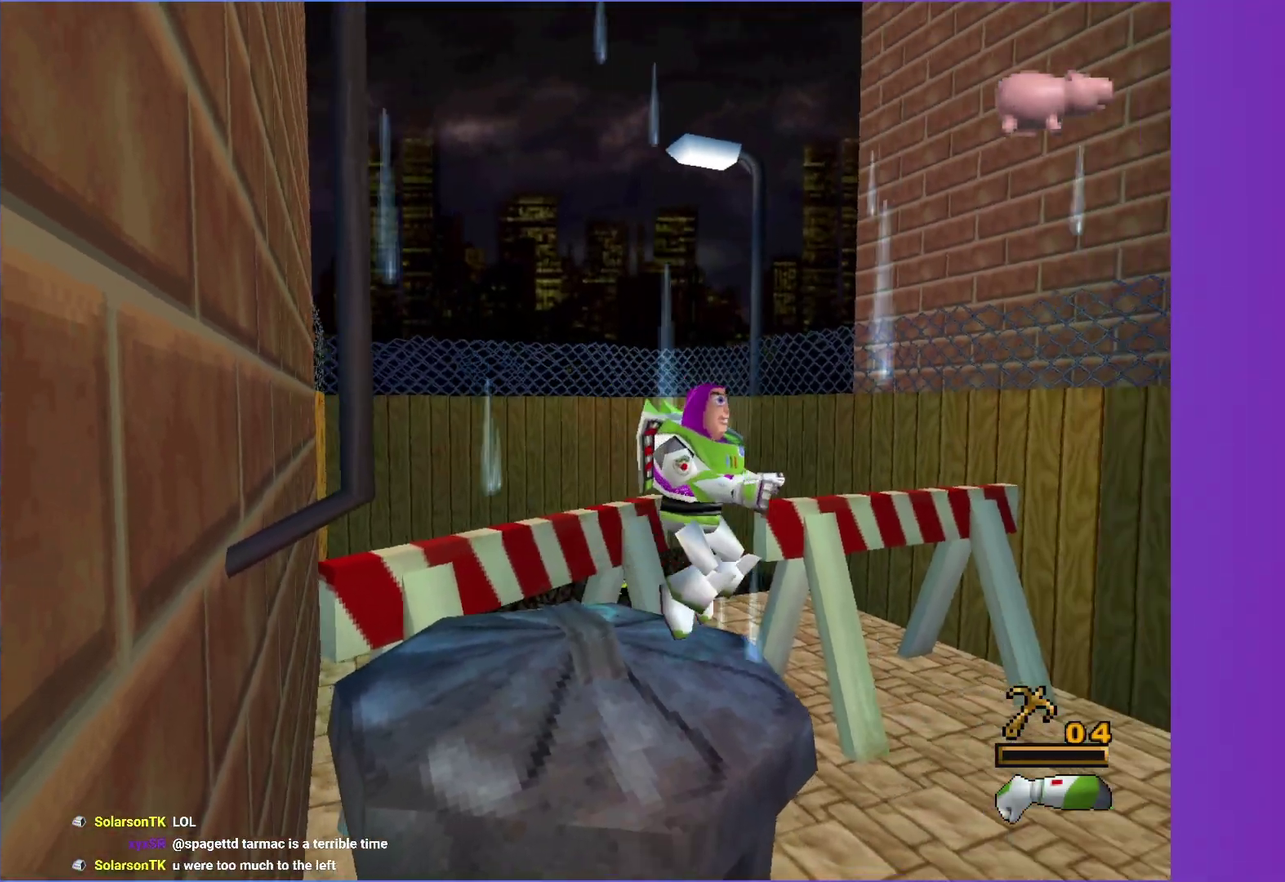
{"buttons": [], "left_stick": "down-right", "right_stick": "center", "events": []}
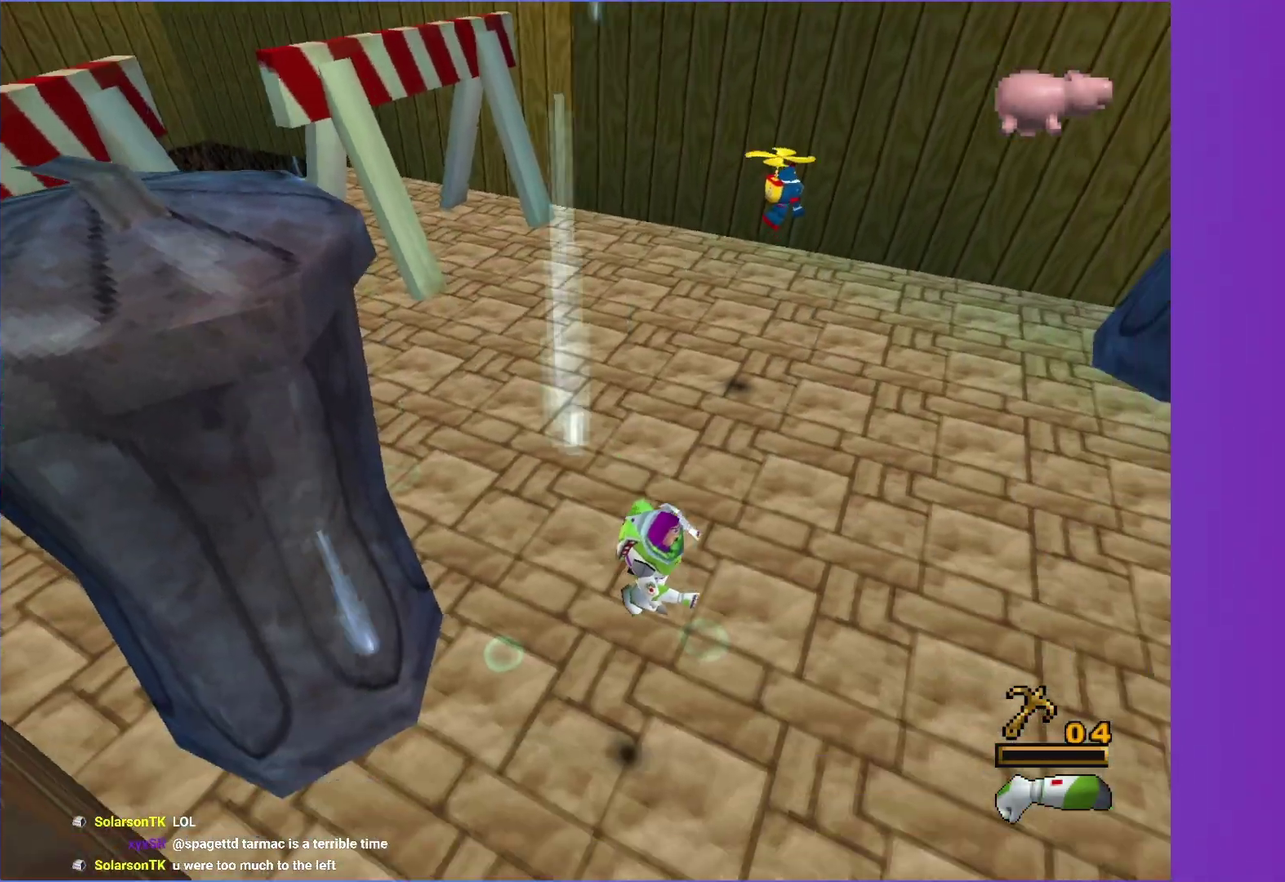
{"buttons": [], "left_stick": "up-right", "right_stick": "center", "events": [[133, "A", "down"], [217, "left_stick", "right"], [283, "A", "up"], [383, "left_stick", "up-right"]]}
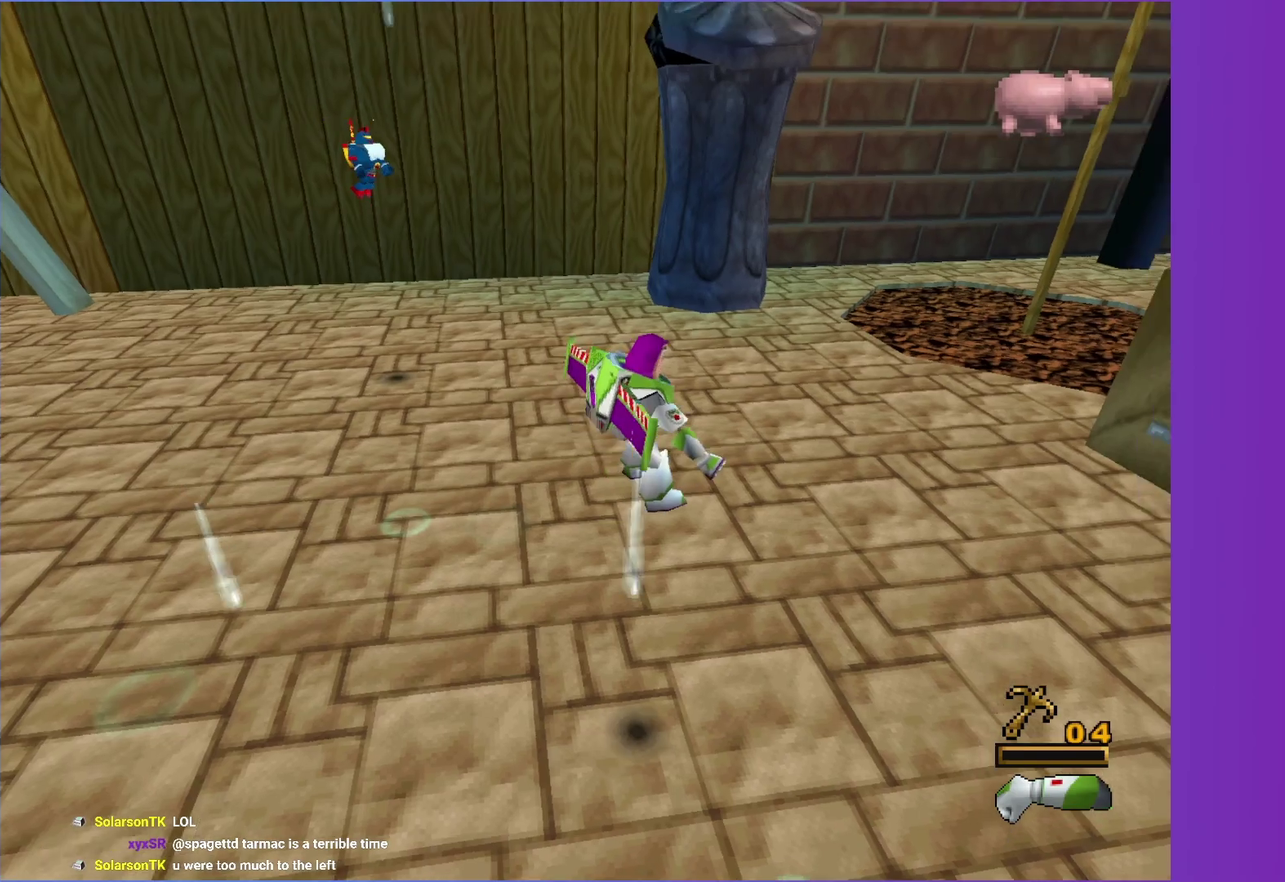
{"buttons": [], "left_stick": "up-right", "right_stick": "center", "events": []}
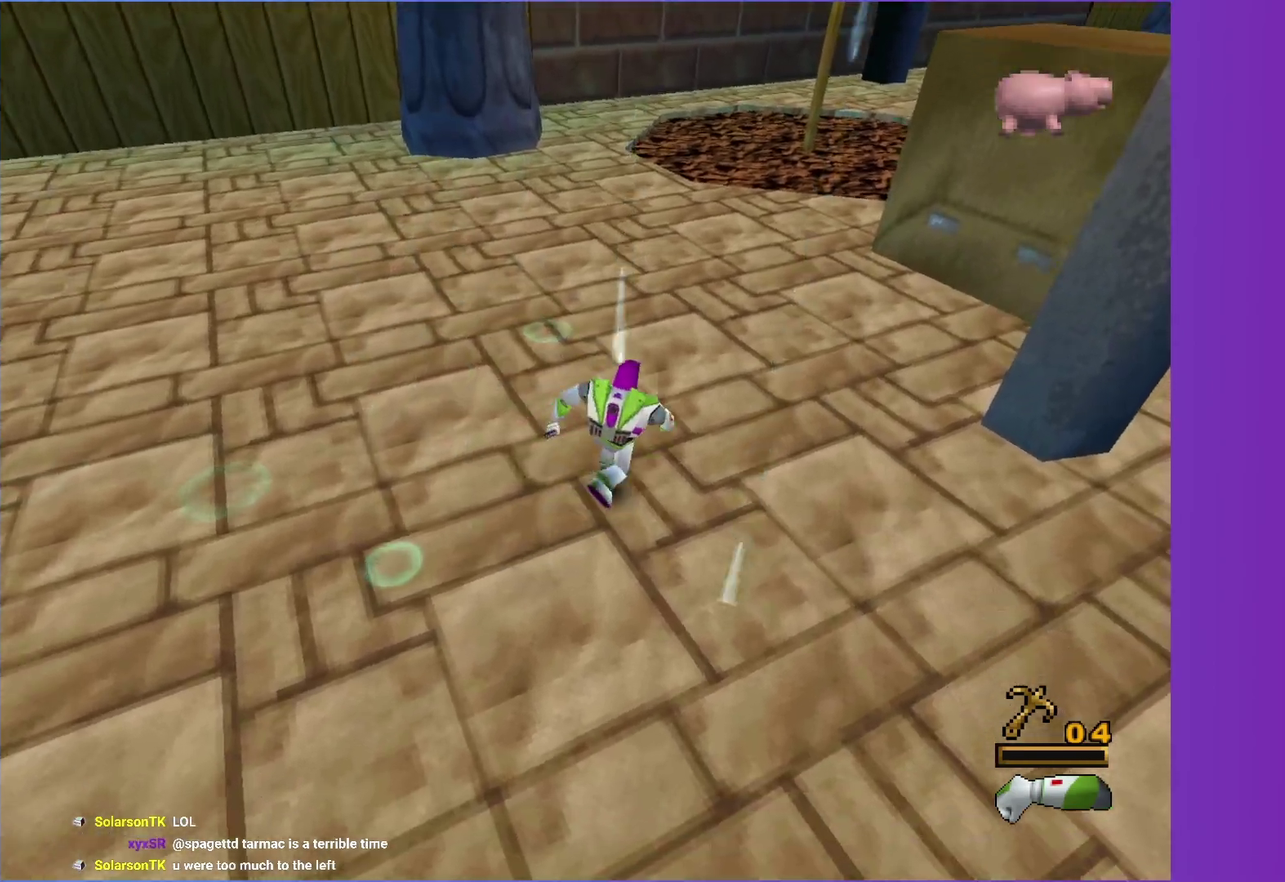
{"buttons": ["B"], "left_stick": "up", "right_stick": "center", "events": [[150, "B", "down"], [350, "left_stick", "up"]]}
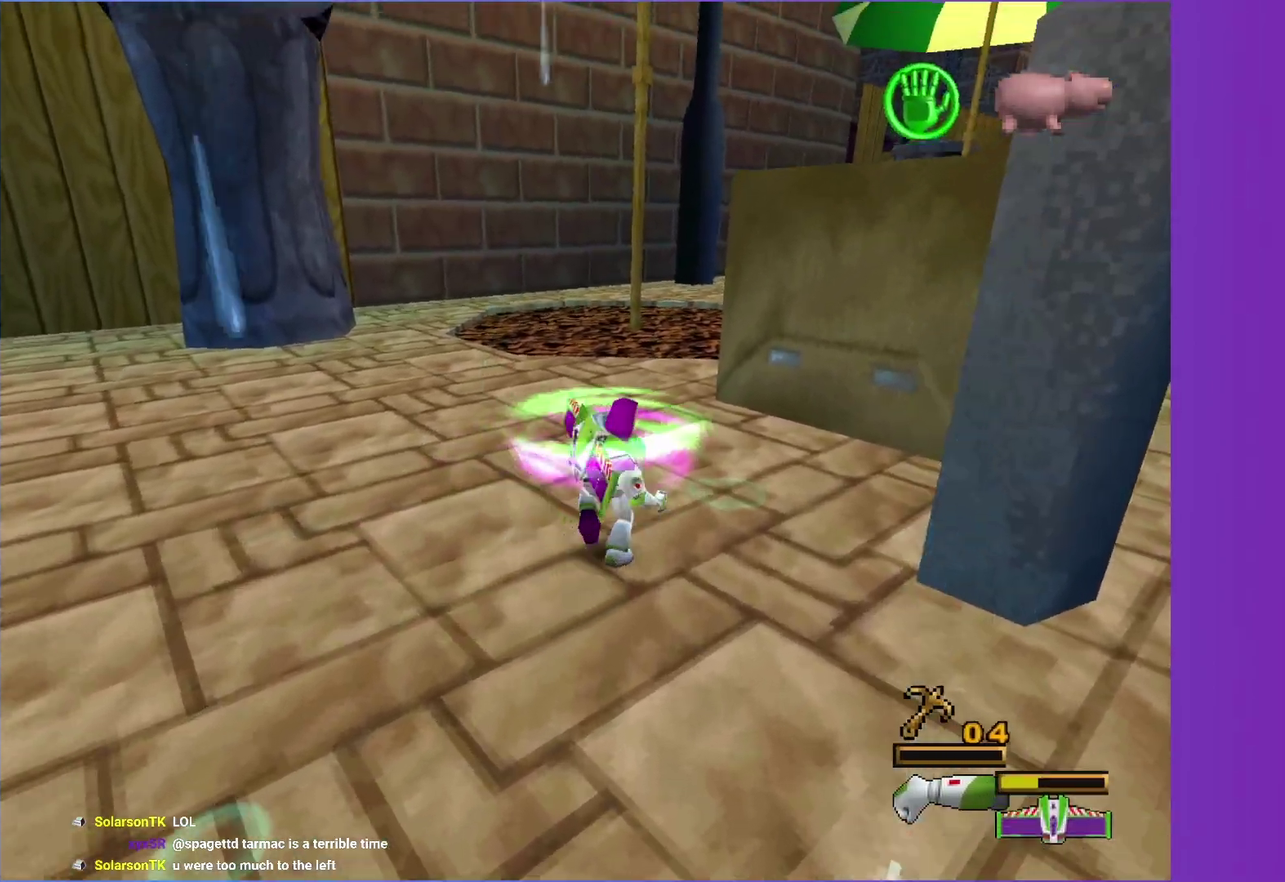
{"buttons": ["B"], "left_stick": "up-left", "right_stick": "center", "events": [[17, "left_stick", "up-right"], [383, "left_stick", "up"], [433, "left_stick", "up-left"]]}